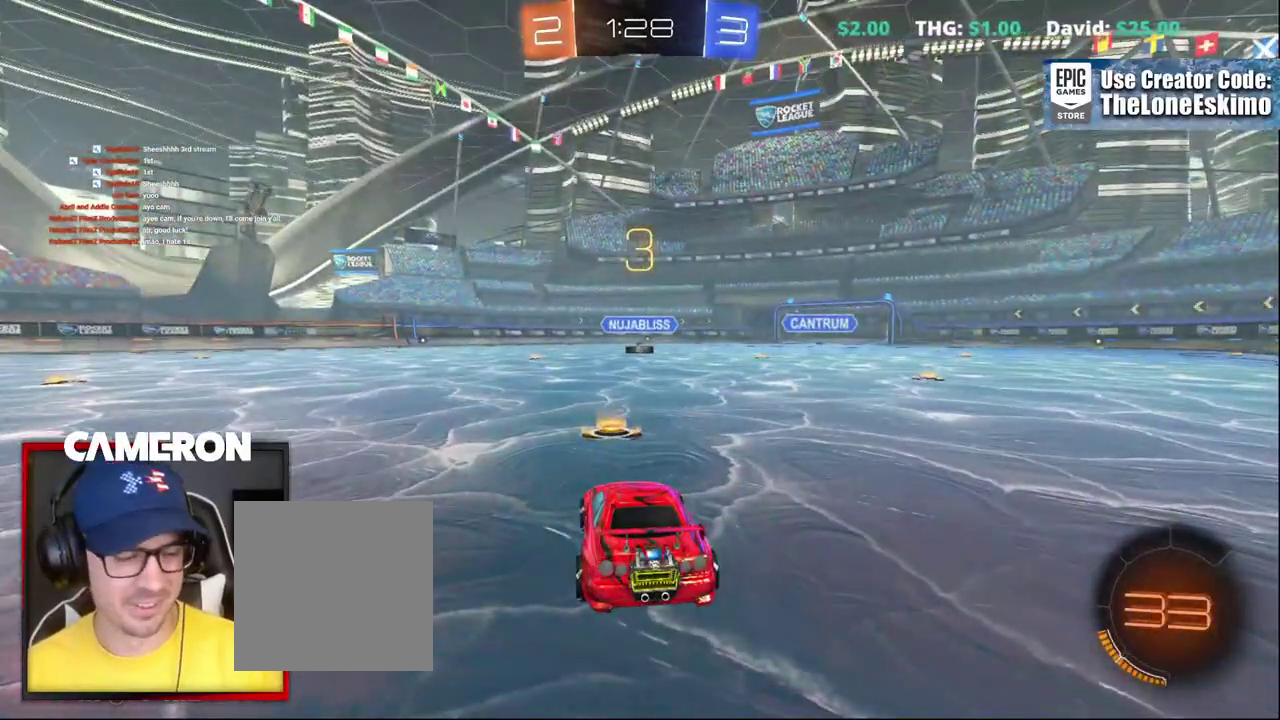
Gameplay with a controller (Xbox layout); each line is a JSON object with the inputs held at the frame after it. "events" lists button and stick changes between this image and that frame as [ms after this image, input, new state], when the widget could be followed in between. This document gives stick clicks only as held states, not as events. Not read: L1 L3 R1.
{"buttons": ["B", "R2"], "left_stick": "center", "right_stick": "center", "events": []}
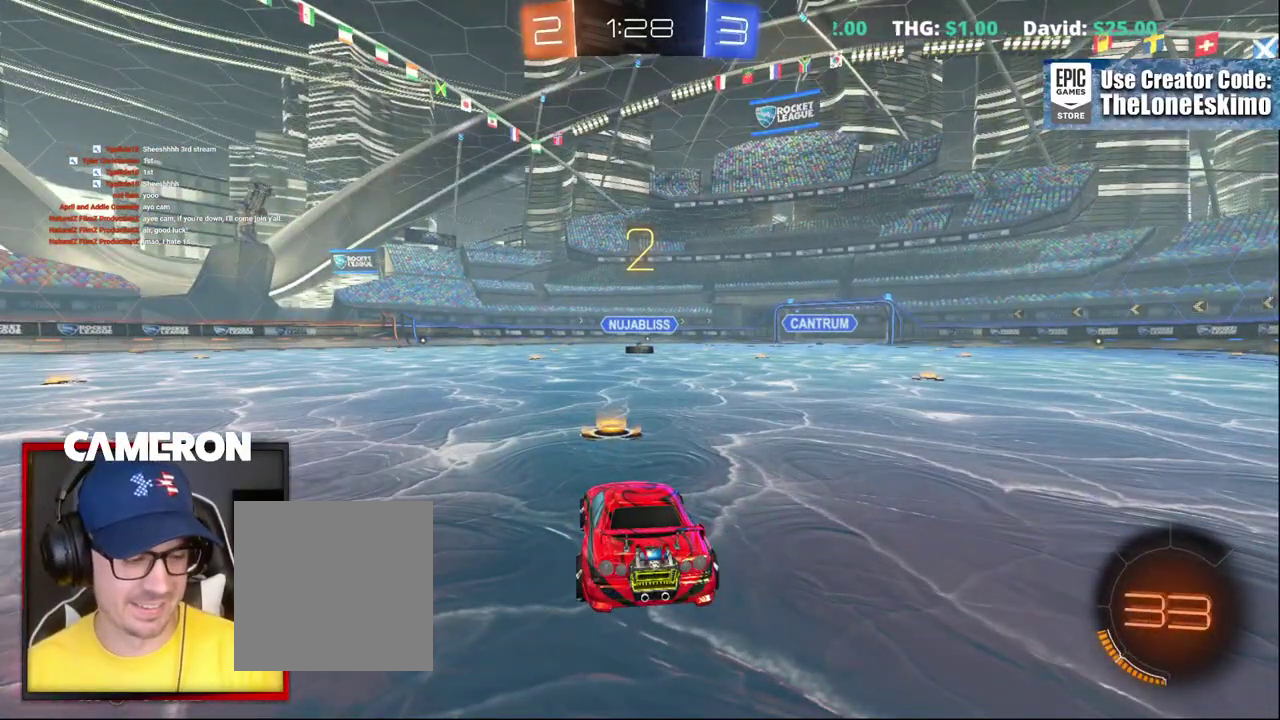
{"buttons": ["B", "R2"], "left_stick": "center", "right_stick": "center", "events": []}
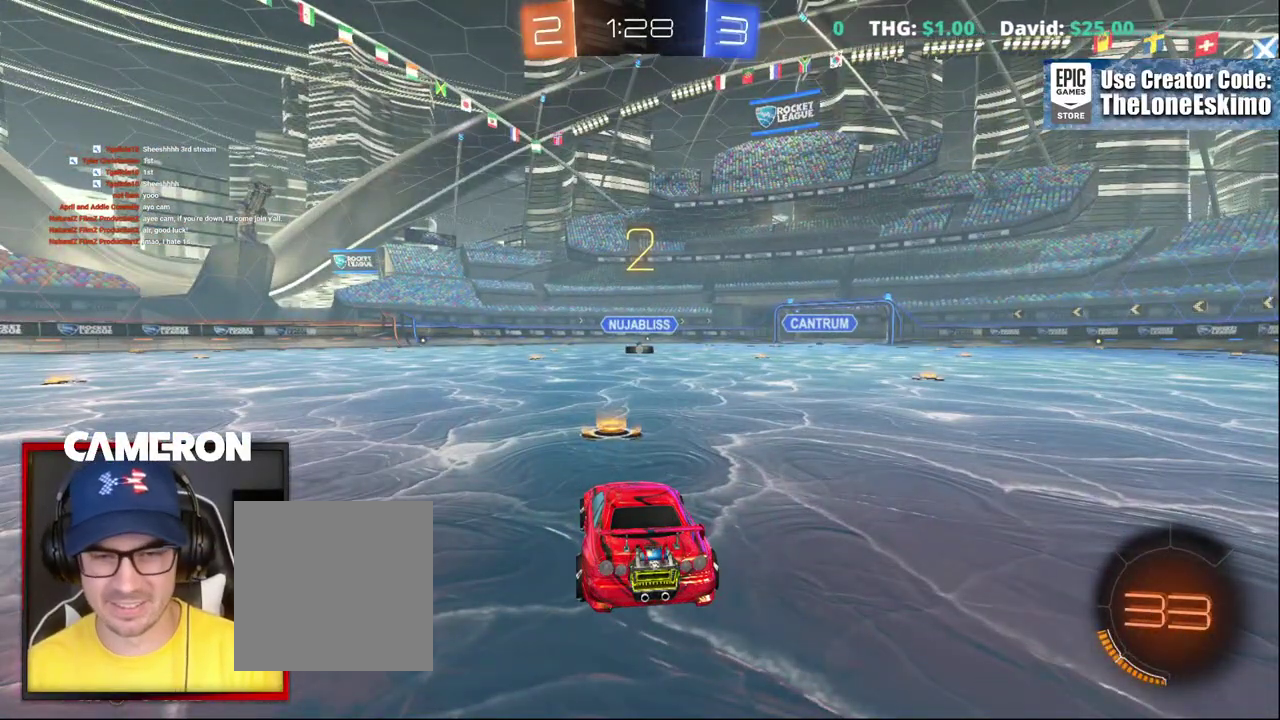
{"buttons": ["B", "R2"], "left_stick": "center", "right_stick": "center", "events": []}
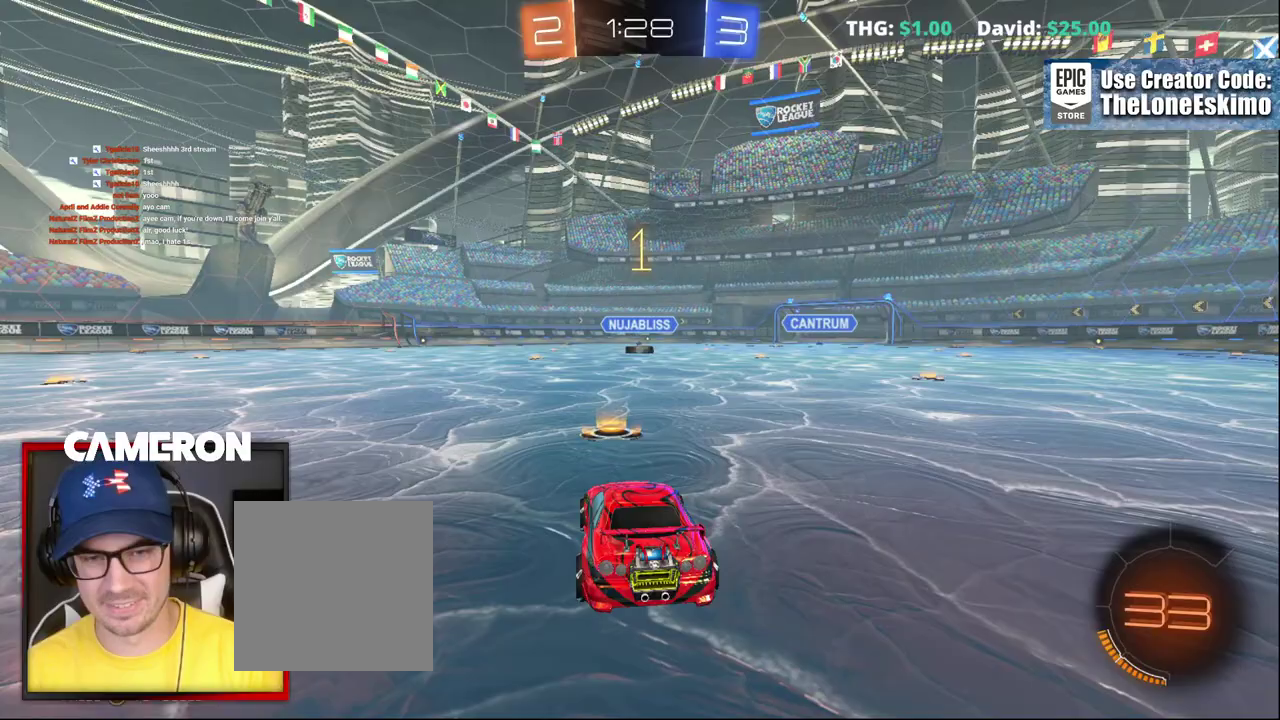
{"buttons": ["B", "R2"], "left_stick": "right", "right_stick": "center", "events": [[467, "left_stick", "right"]]}
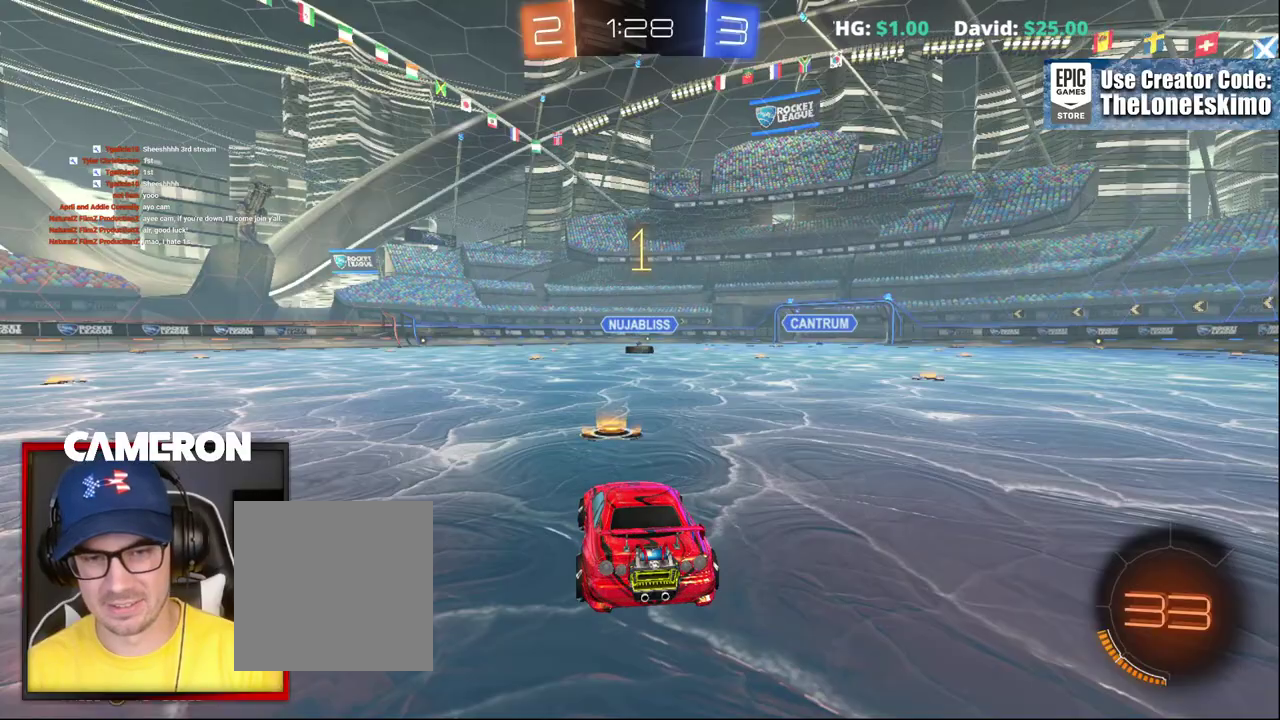
{"buttons": ["B", "R2"], "left_stick": "center", "right_stick": "center", "events": [[17, "left_stick", "center"]]}
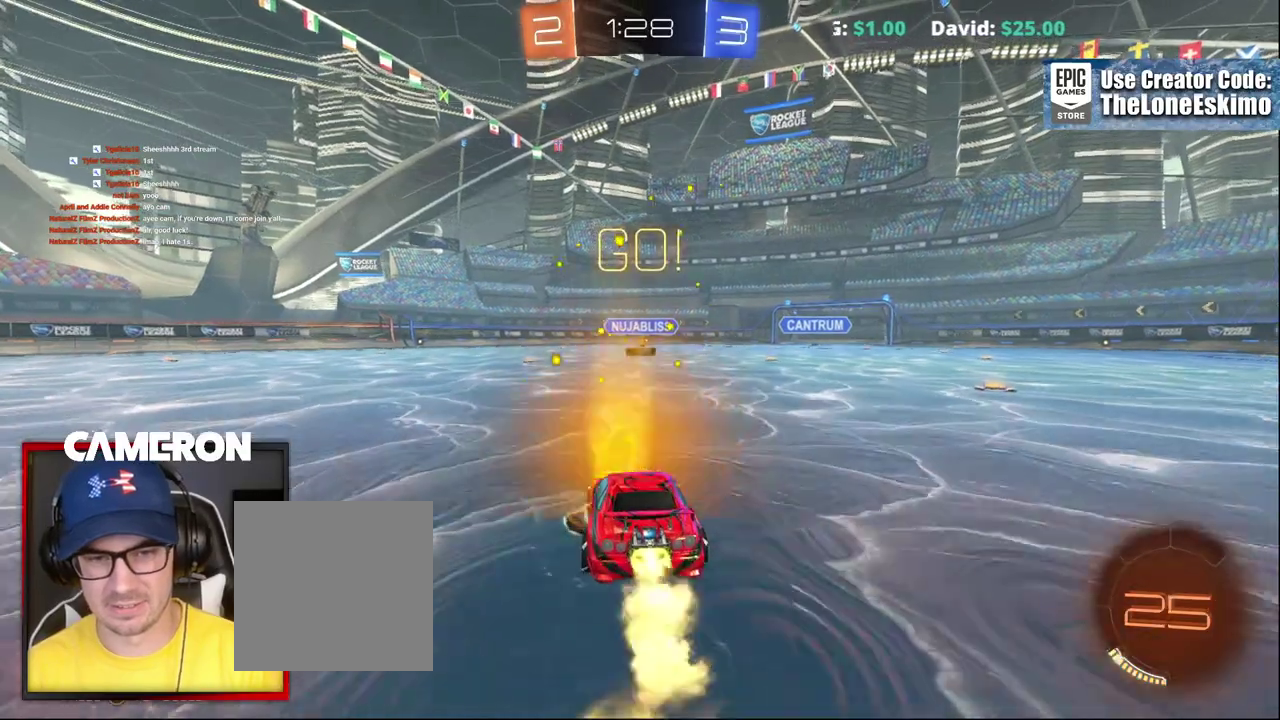
{"buttons": ["B", "R2"], "left_stick": "center", "right_stick": "center", "events": [[350, "left_stick", "right"], [400, "left_stick", "center"]]}
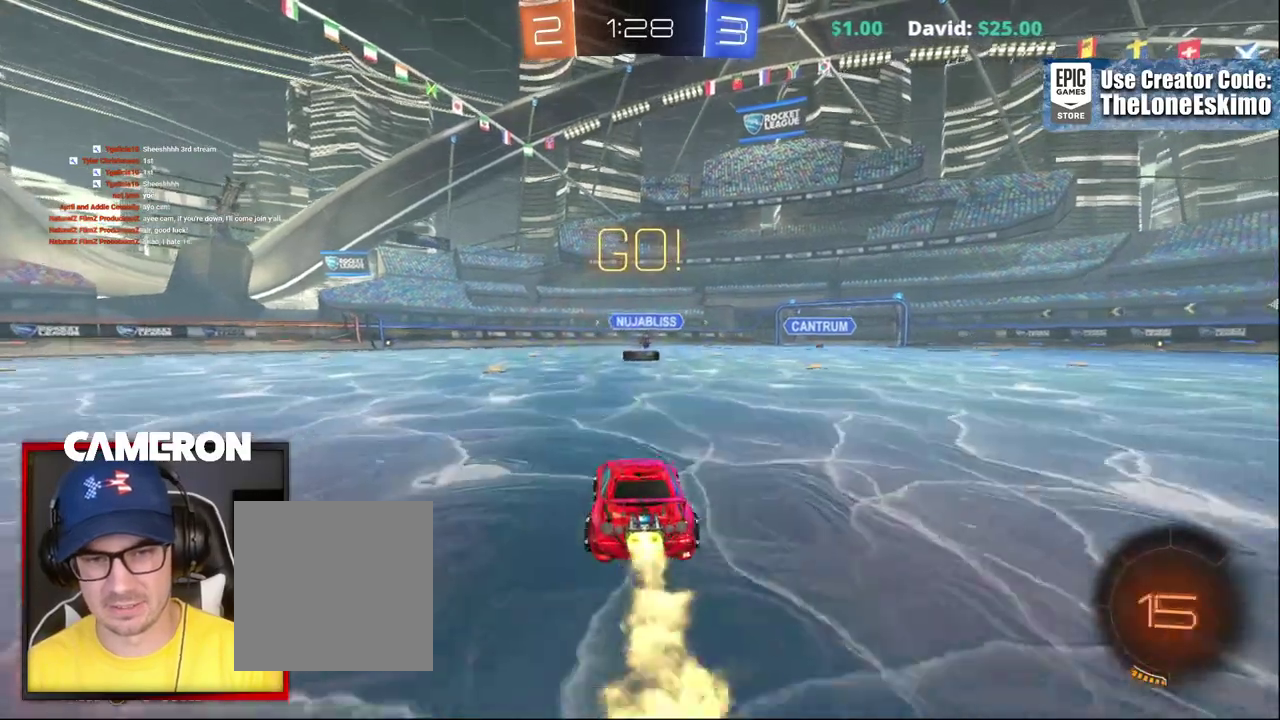
{"buttons": ["B", "R2"], "left_stick": "center", "right_stick": "center", "events": [[200, "left_stick", "right"], [267, "left_stick", "center"]]}
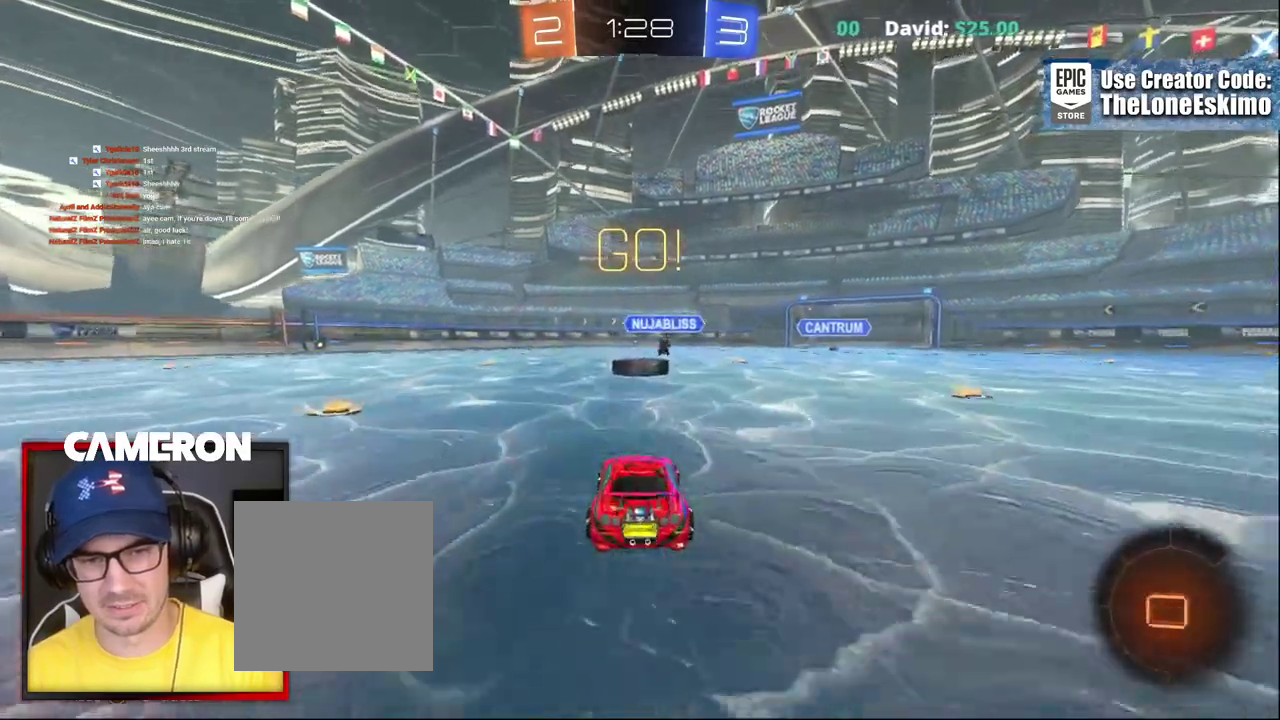
{"buttons": ["R2"], "left_stick": "center", "right_stick": "center", "events": [[283, "left_stick", "left"], [400, "left_stick", "center"], [433, "B", "up"]]}
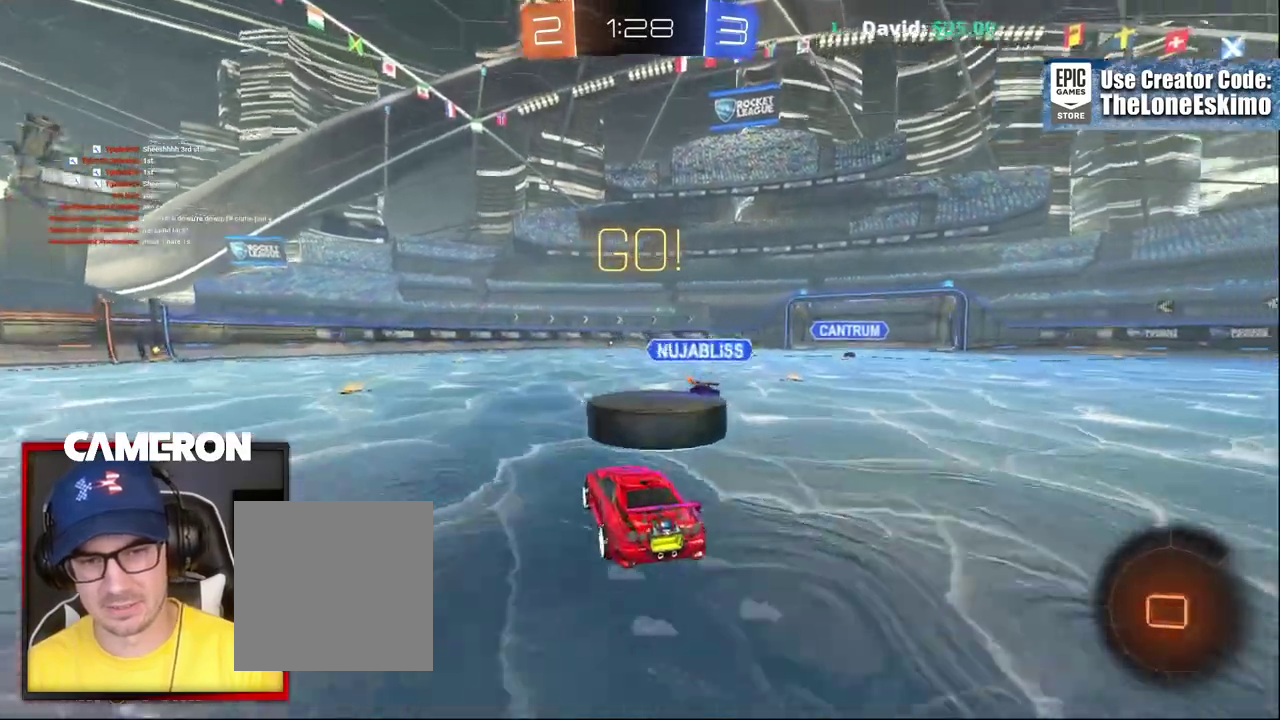
{"buttons": ["R2"], "left_stick": "left", "right_stick": "center", "events": [[400, "left_stick", "left"]]}
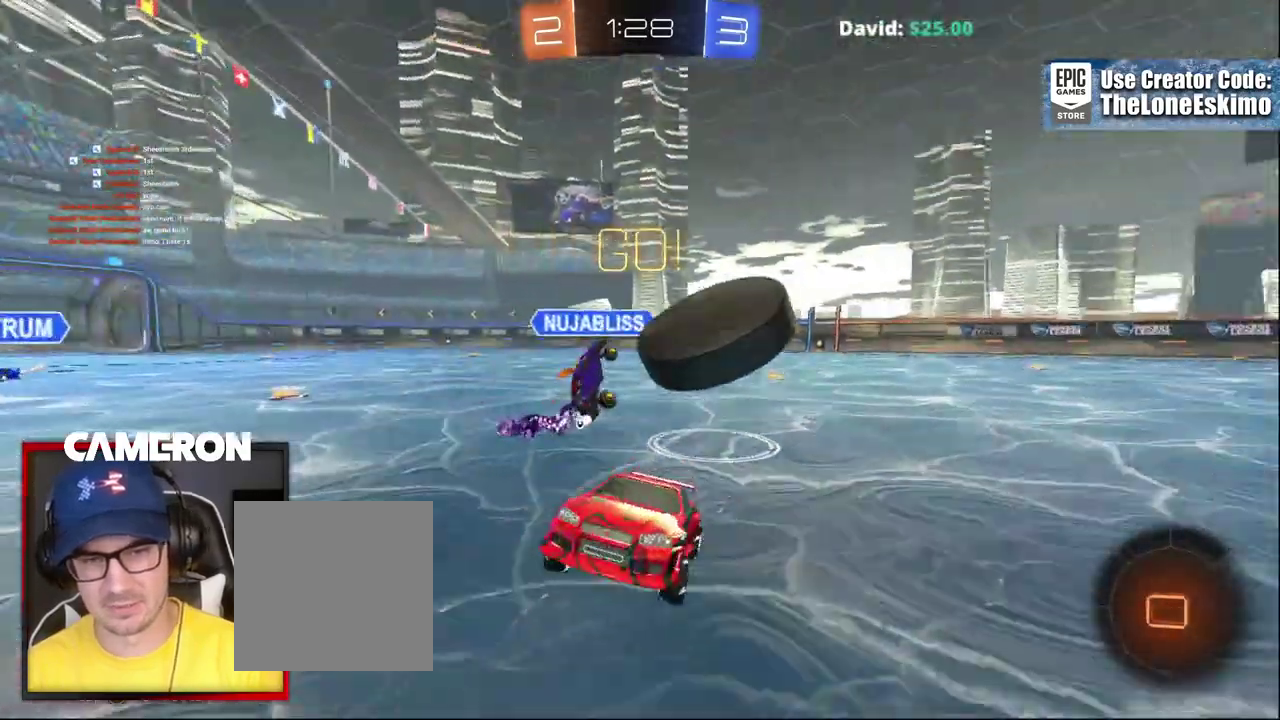
{"buttons": ["R2"], "left_stick": "right", "right_stick": "center", "events": [[83, "left_stick", "center"], [450, "left_stick", "right"]]}
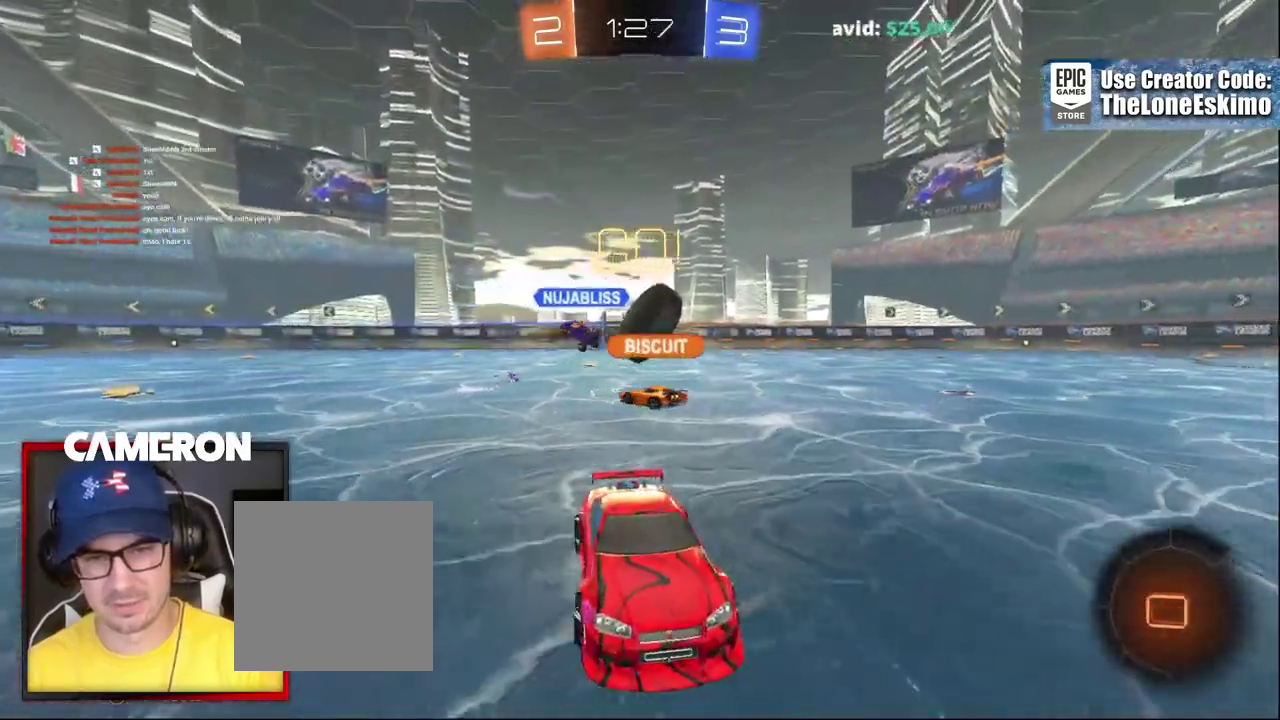
{"buttons": ["R2"], "left_stick": "center", "right_stick": "center", "events": [[100, "left_stick", "center"]]}
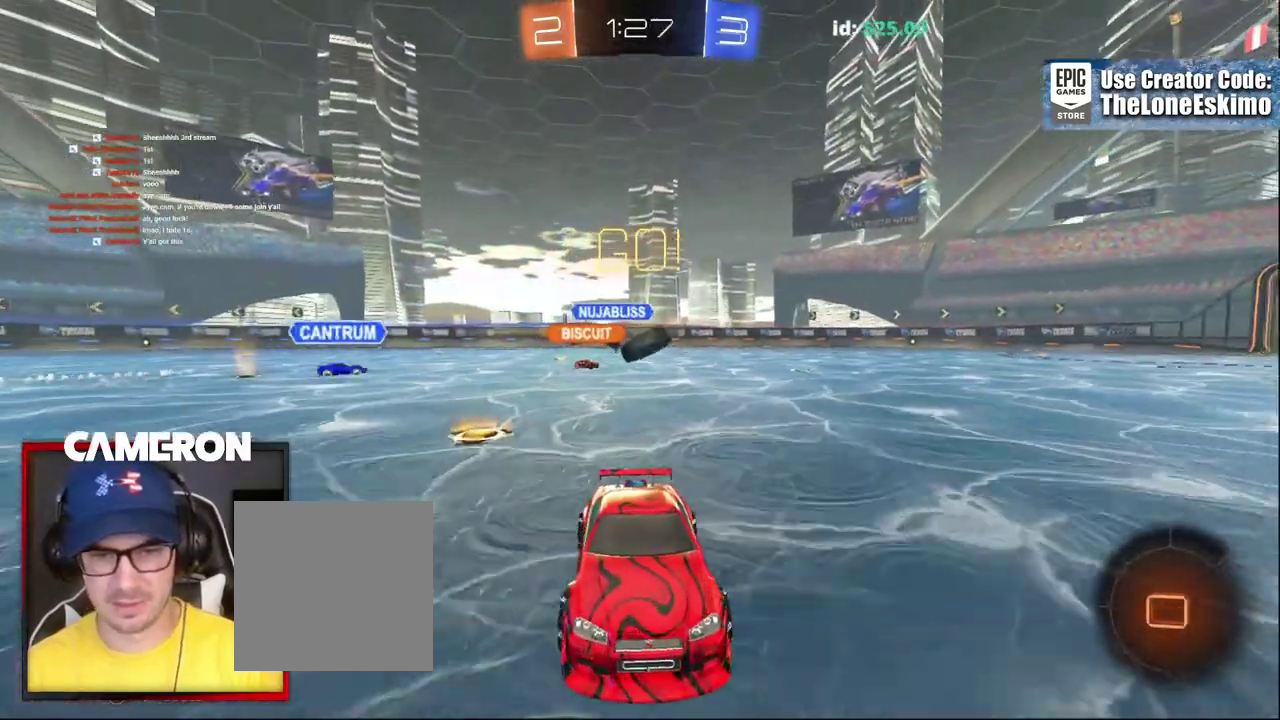
{"buttons": ["R2"], "left_stick": "center", "right_stick": "center", "events": []}
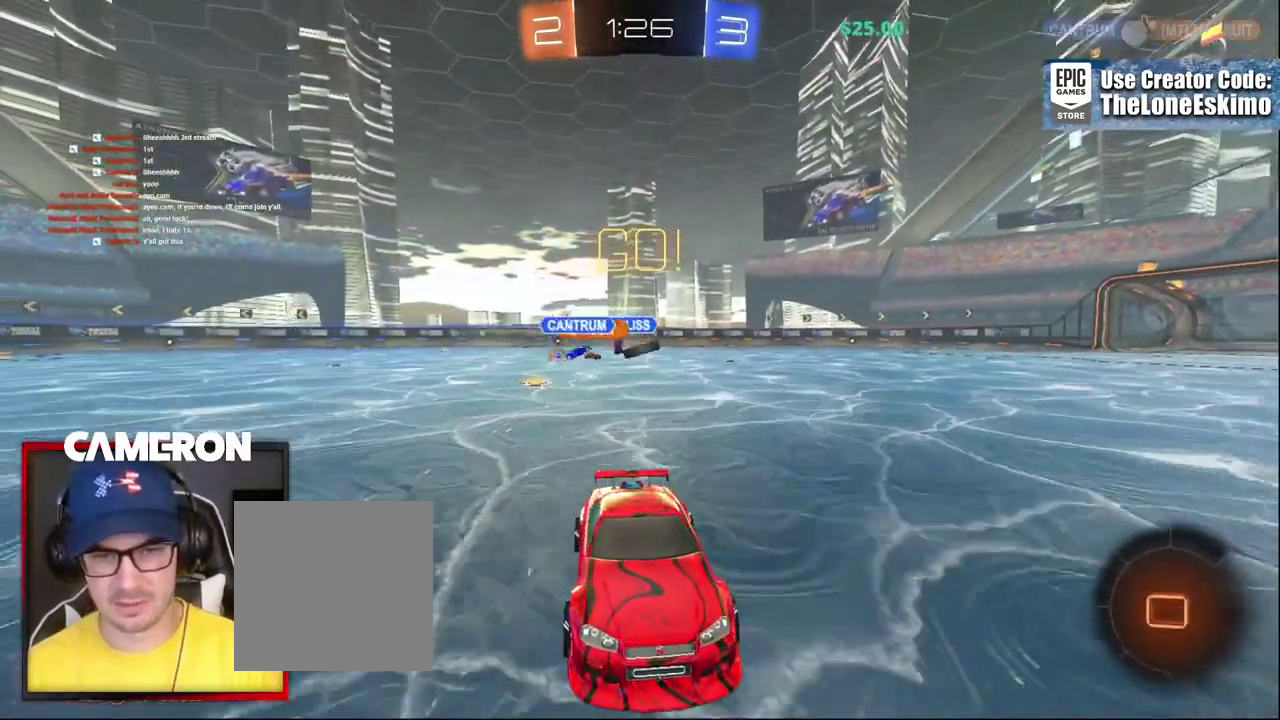
{"buttons": ["R2"], "left_stick": "center", "right_stick": "center", "events": []}
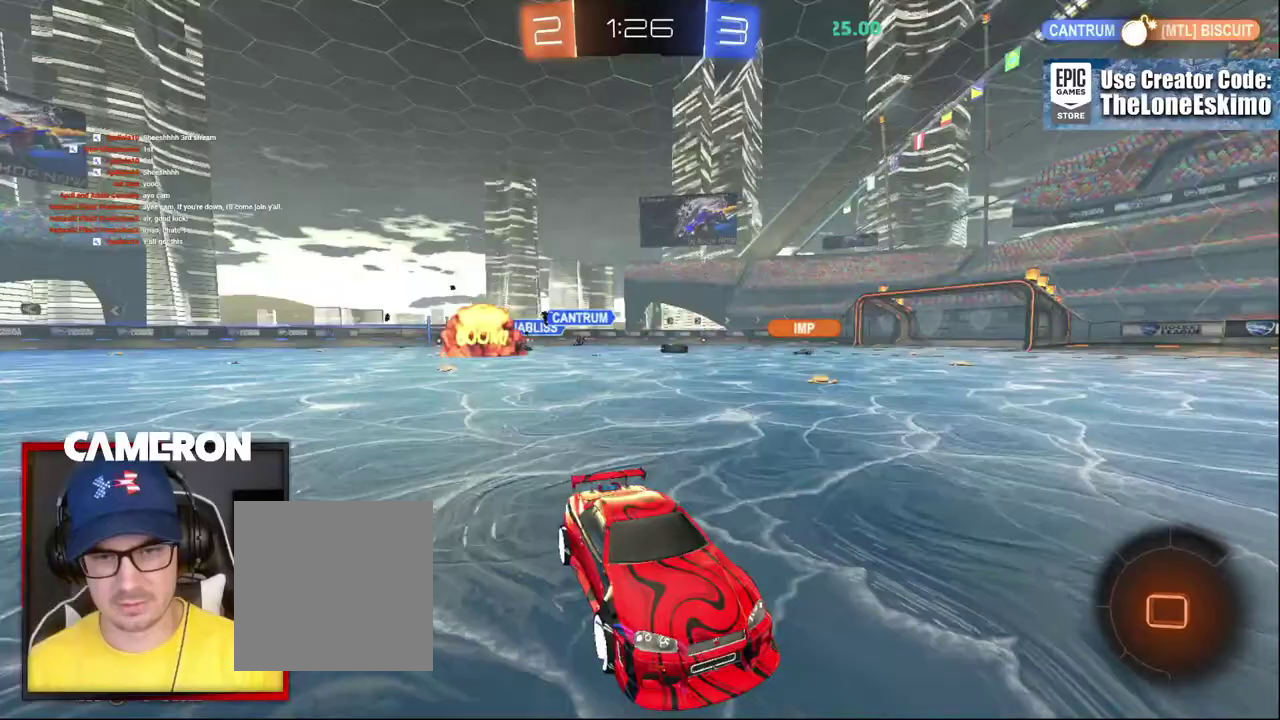
{"buttons": ["R2"], "left_stick": "center", "right_stick": "center", "events": [[333, "left_stick", "right"], [483, "left_stick", "center"]]}
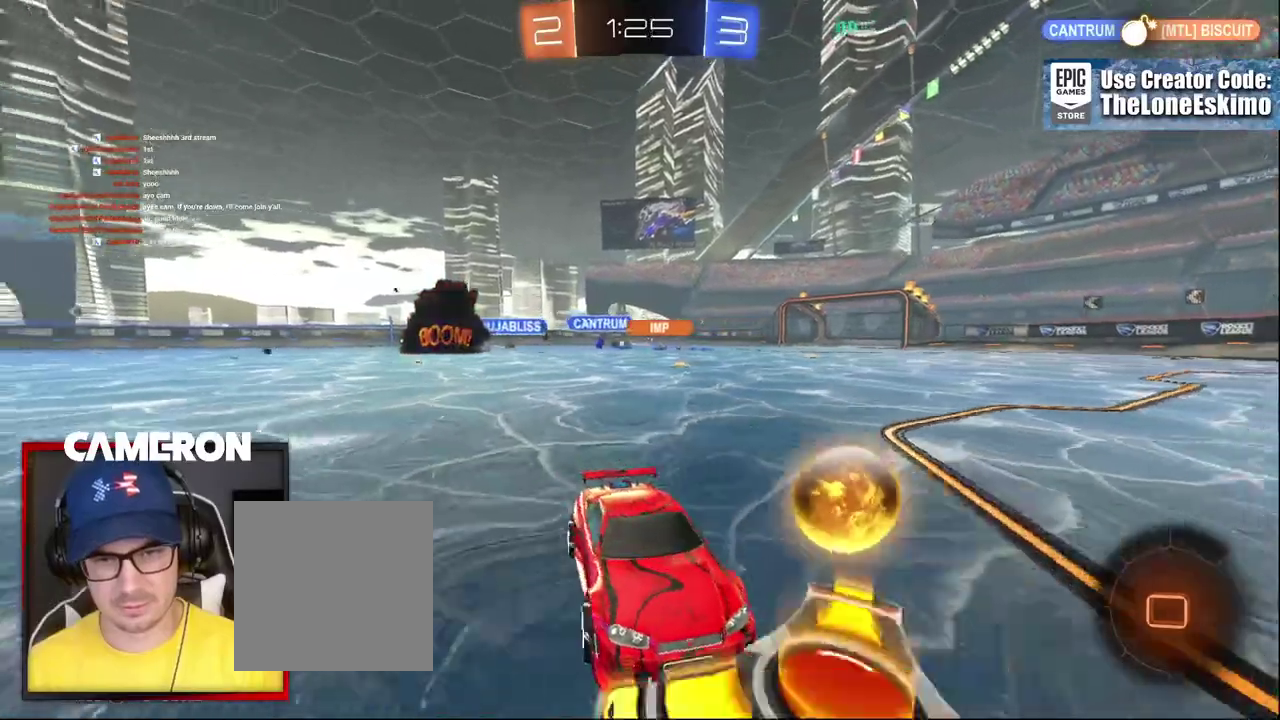
{"buttons": ["R2"], "left_stick": "left", "right_stick": "center", "events": [[83, "left_stick", "left"], [217, "X", "down"], [350, "X", "up"]]}
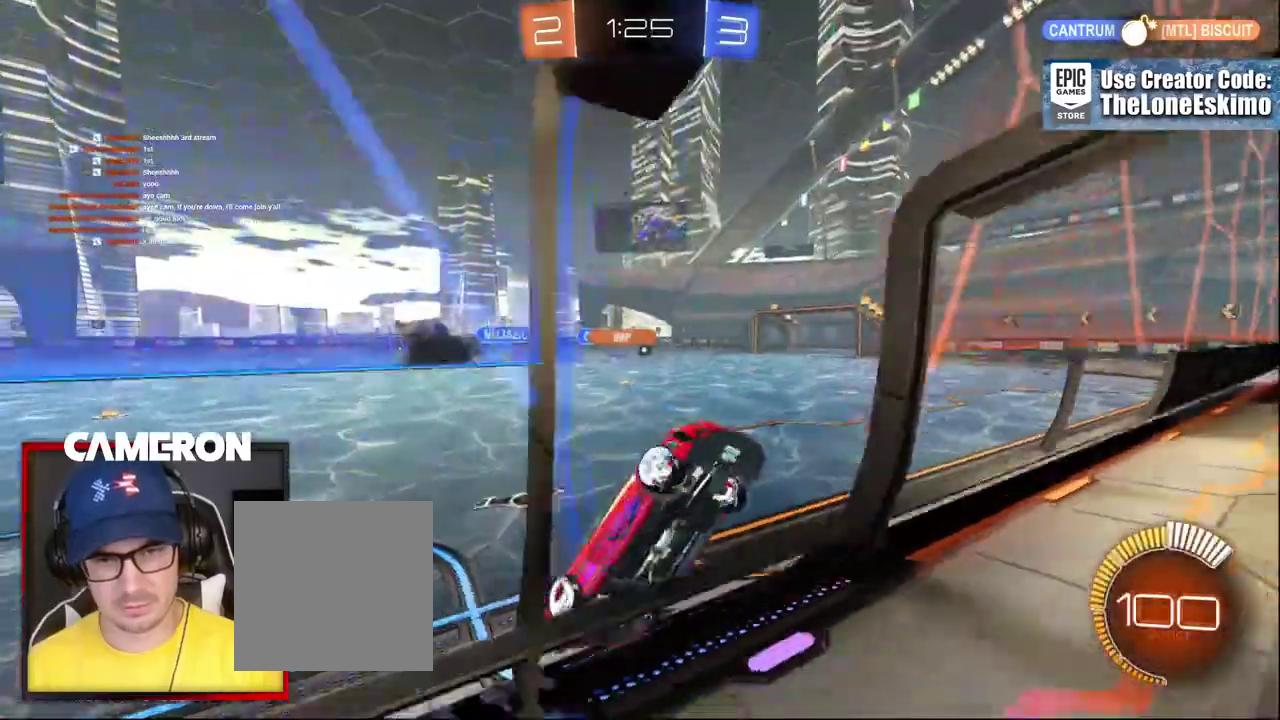
{"buttons": ["B", "R2"], "left_stick": "left", "right_stick": "center", "events": [[367, "B", "down"]]}
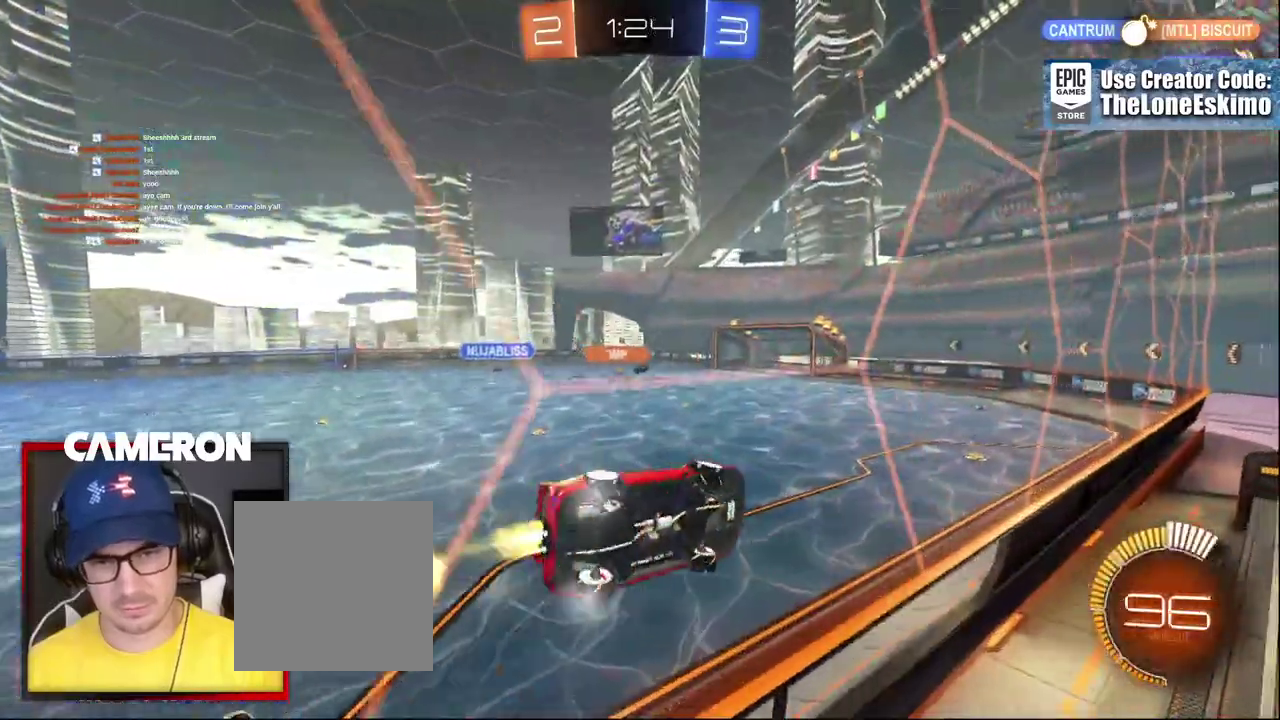
{"buttons": ["R2"], "left_stick": "center", "right_stick": "center"}
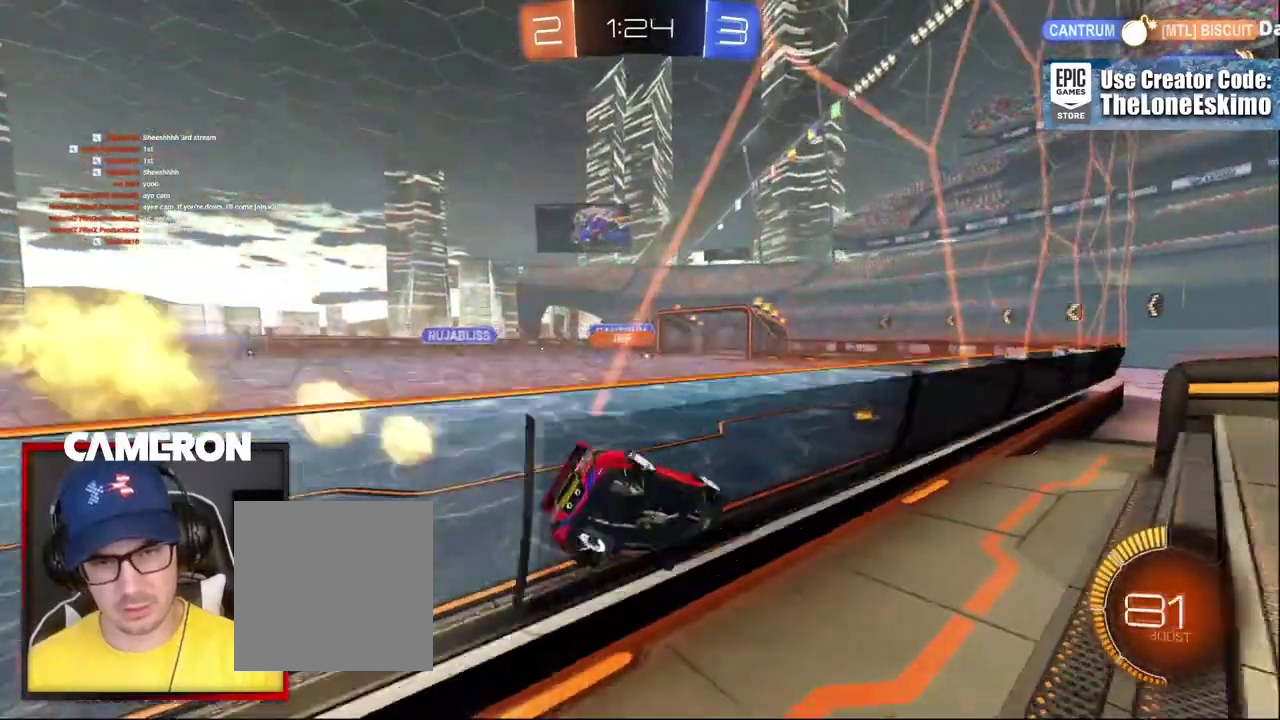
{"buttons": [], "left_stick": "right", "right_stick": "center", "events": [[133, "L2", "down"], [217, "R2", "up"], [350, "L2", "up"], [417, "left_stick", "right"]]}
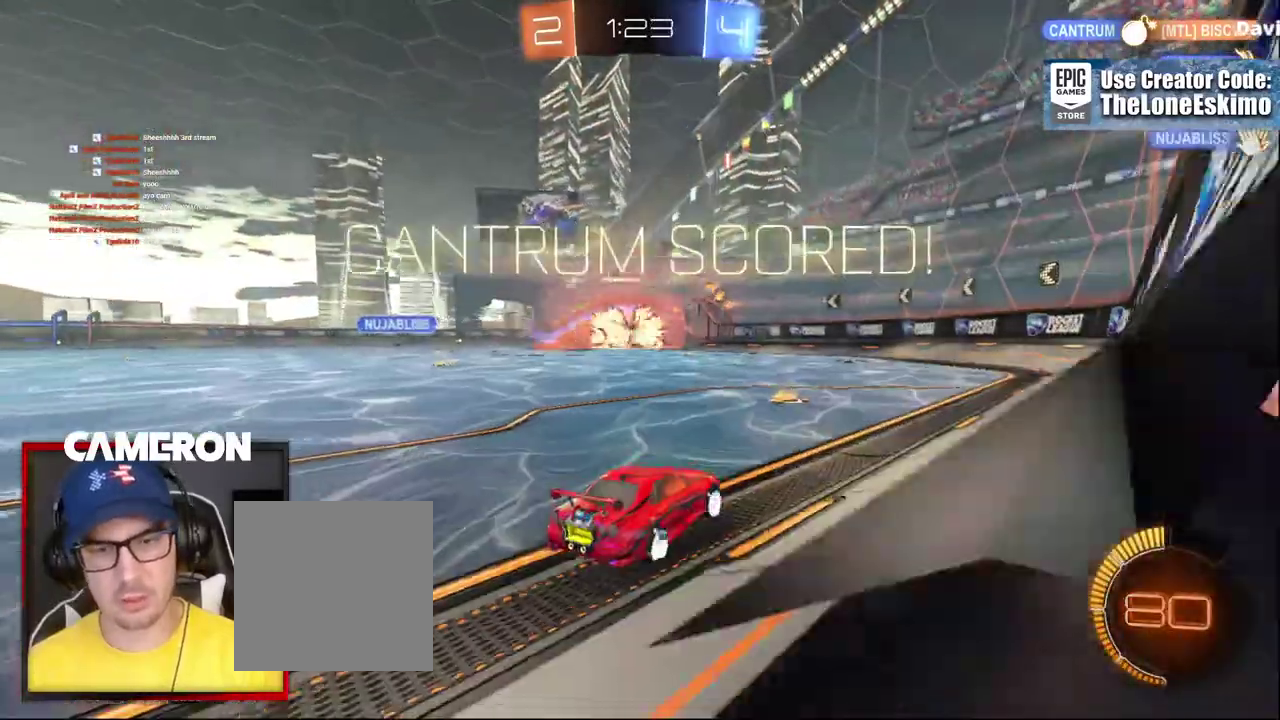
{"buttons": [], "left_stick": "center", "right_stick": "center", "events": [[83, "left_stick", "center"], [250, "A", "down"], [333, "A", "up"]]}
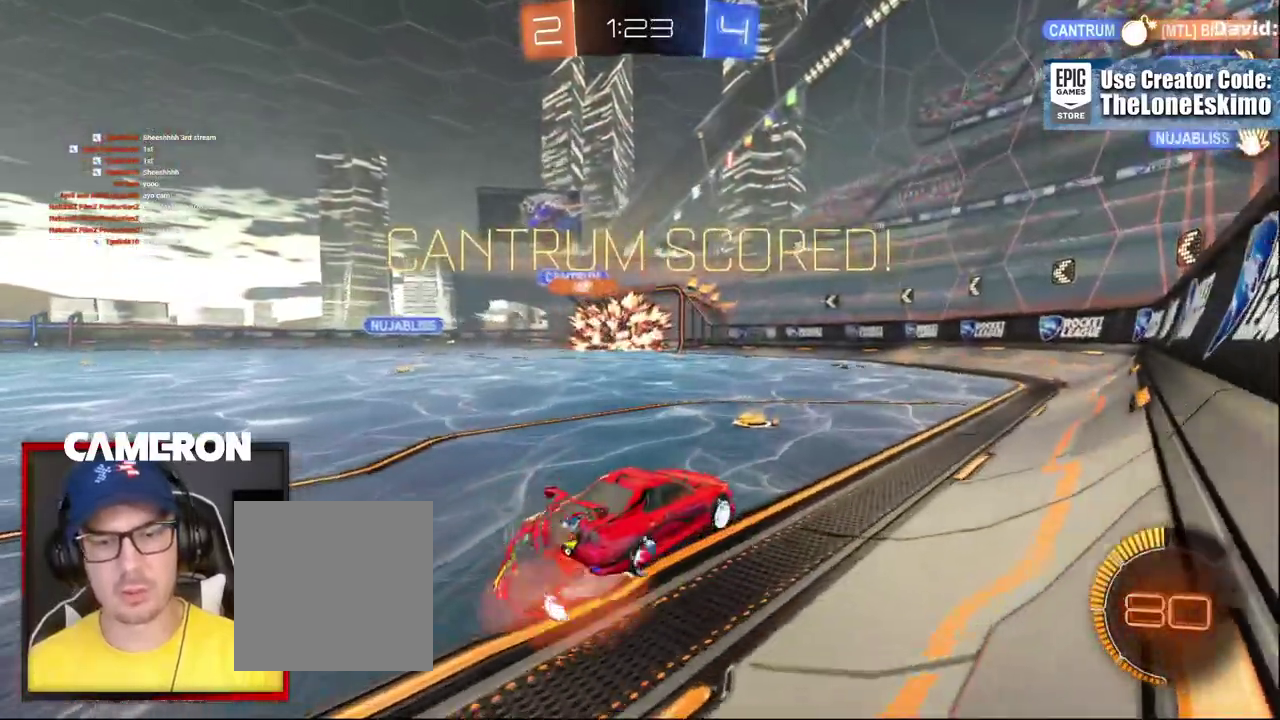
{"buttons": [], "left_stick": "down-left", "right_stick": "center"}